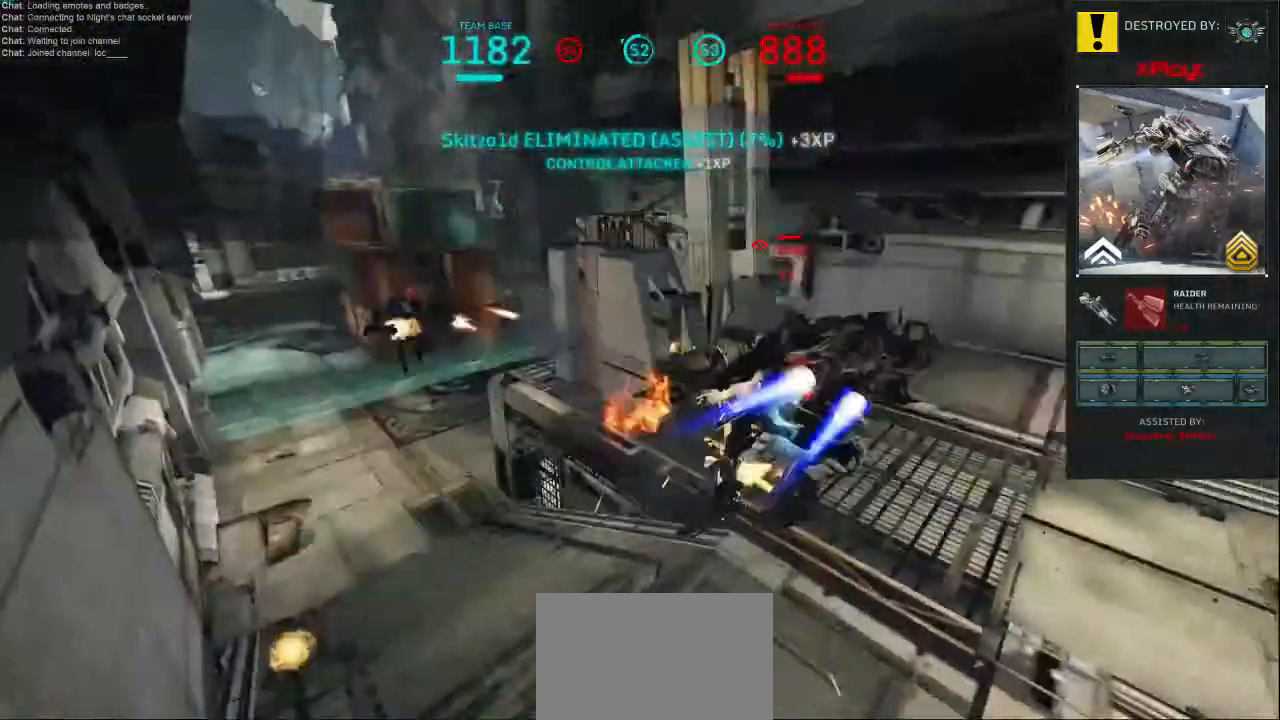
Gameplay with keyboard and mouse; each line is a JSON object with the keys and mouse buttons held at the frame after it. "events" lists presses ("down") and releases ("up") of "1", "2", "3", "4", "5", "a", "alt", "c", "ctrl", "d", "e", "f", "q", "r", "s", "shift", "space", "tab", "v", "w", "x", "z", "mouse_left", "mouse_middle", "mouse_right", "mouse_wheel_up" and "mouse_wheel_down" between this image and that frame as [ms after this image, input, new state], when the widget could be followed in between. "mouse_left", "mouse_middle", "mouse_right", "mouse_wheel_up", "mouse_wheel_down" = the "left", "middle", "right", "wheel_up", "wheel_down" buttons of the "mouse" list. No other keys are recorded. Not read: mouse_move.
{"keys": [], "mouse": [], "events": []}
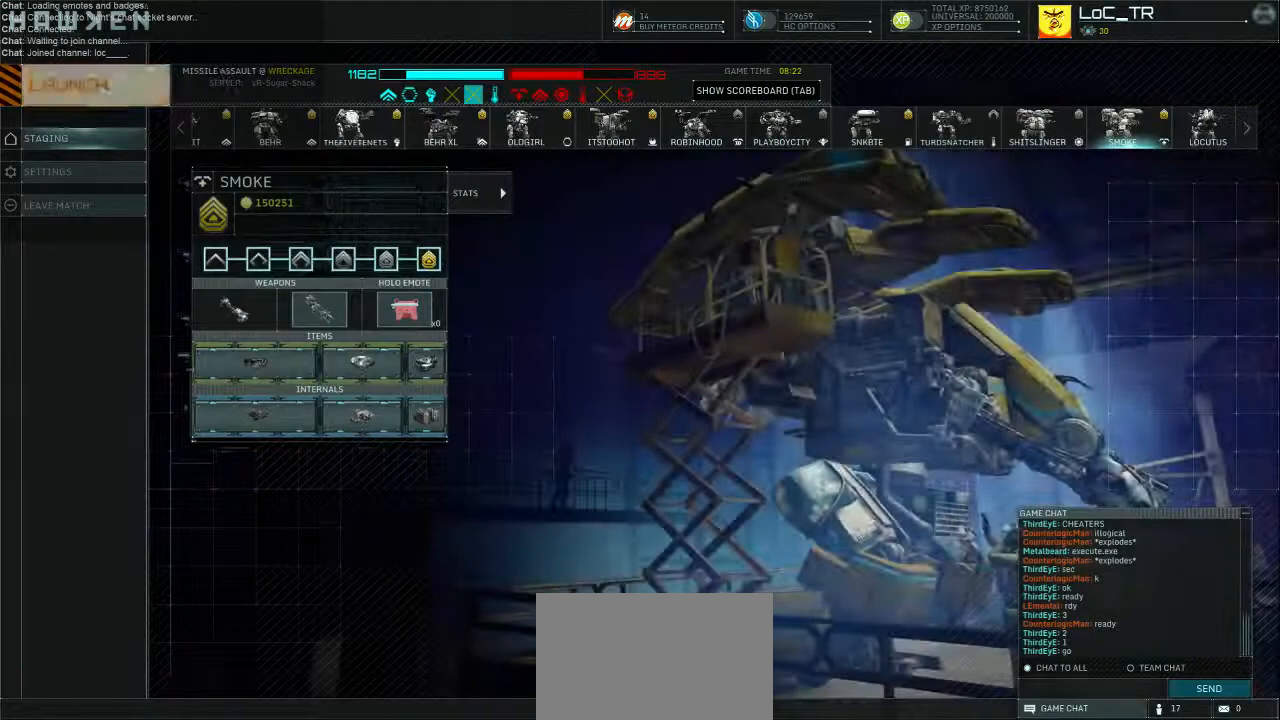
{"keys": ["shift", "w"], "mouse": [], "events": [[200, "mouse_left", "down"], [300, "mouse_left", "up"], [333, "w", "down"], [467, "shift", "down"]]}
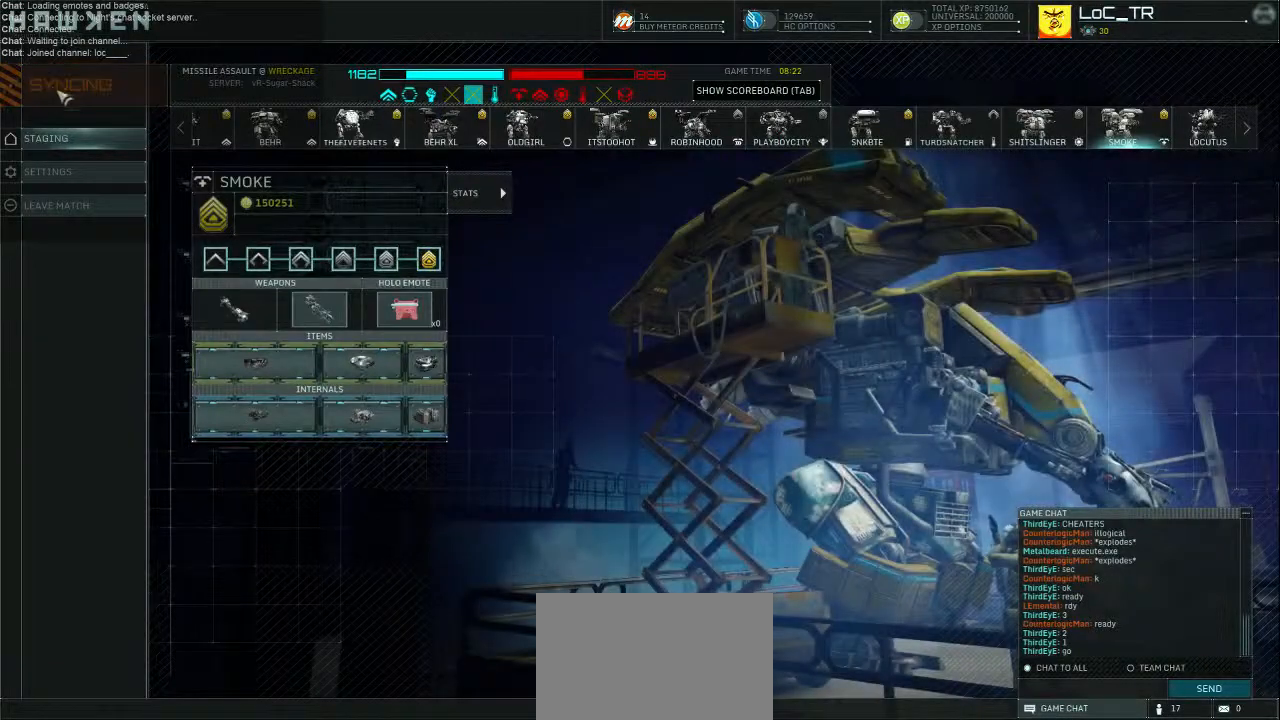
{"keys": ["shift", "w"], "mouse": [], "events": []}
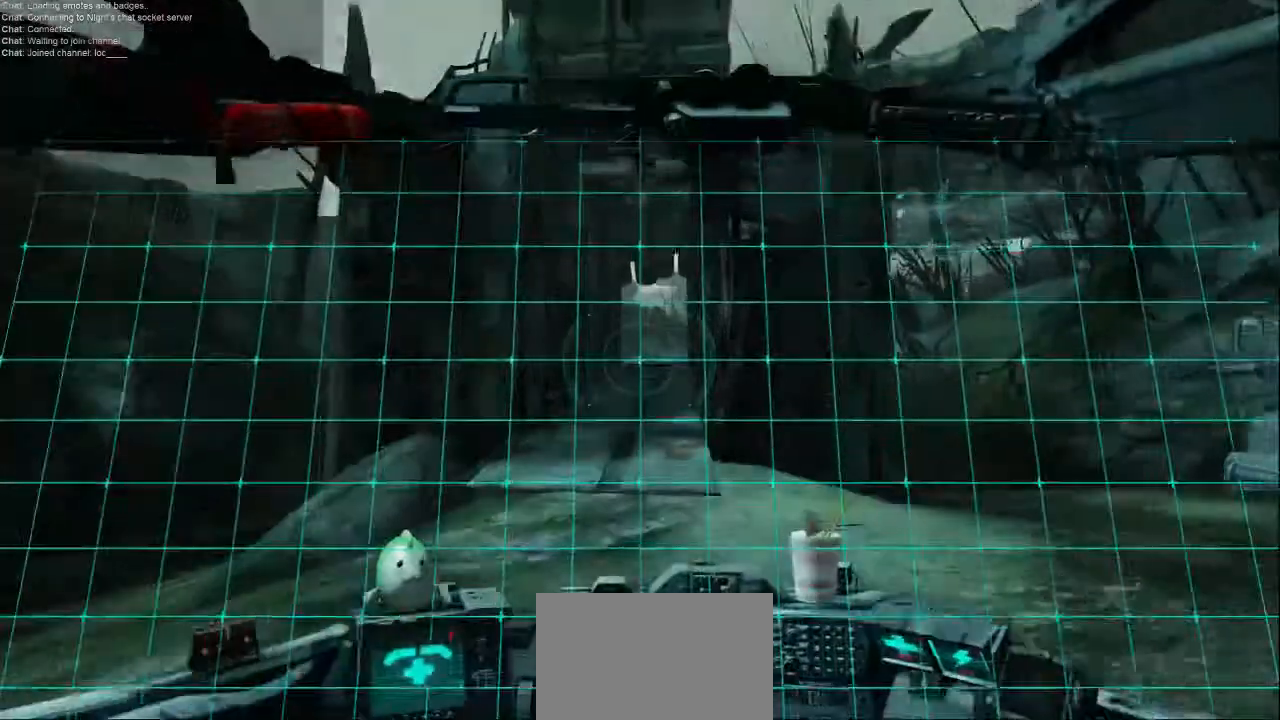
{"keys": ["d"], "mouse": [], "events": [[433, "d", "down"], [433, "shift", "up"], [467, "w", "up"]]}
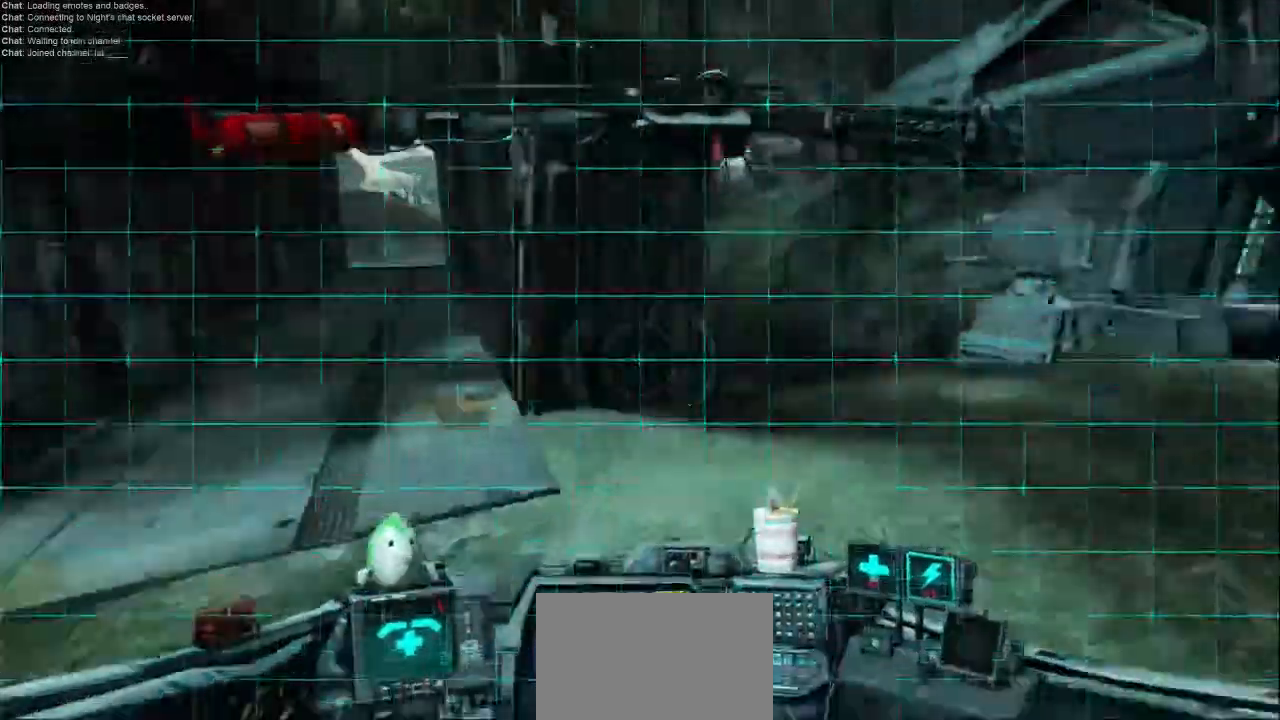
{"keys": ["d", "w"], "mouse": [], "events": [[33, "shift", "down"], [167, "shift", "up"], [267, "shift", "down"], [400, "shift", "up"], [433, "w", "down"]]}
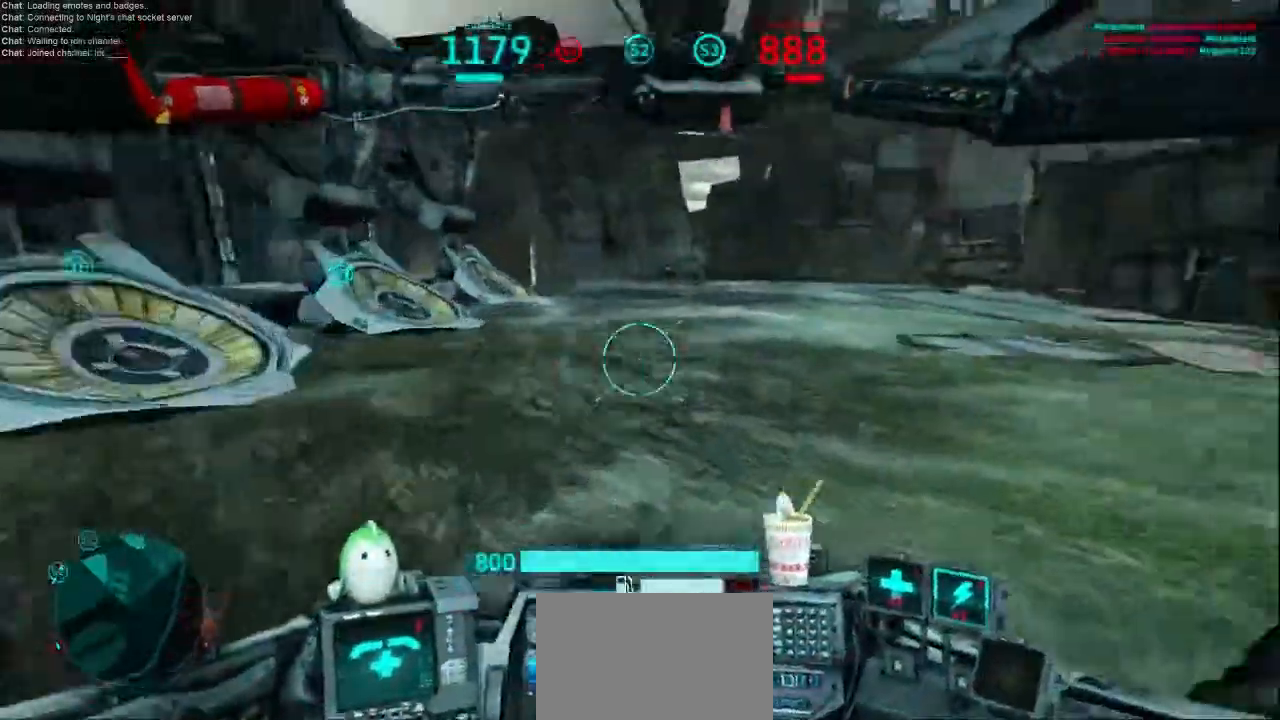
{"keys": ["shift", "w"], "mouse": [], "events": [[33, "d", "up"], [33, "shift", "down"]]}
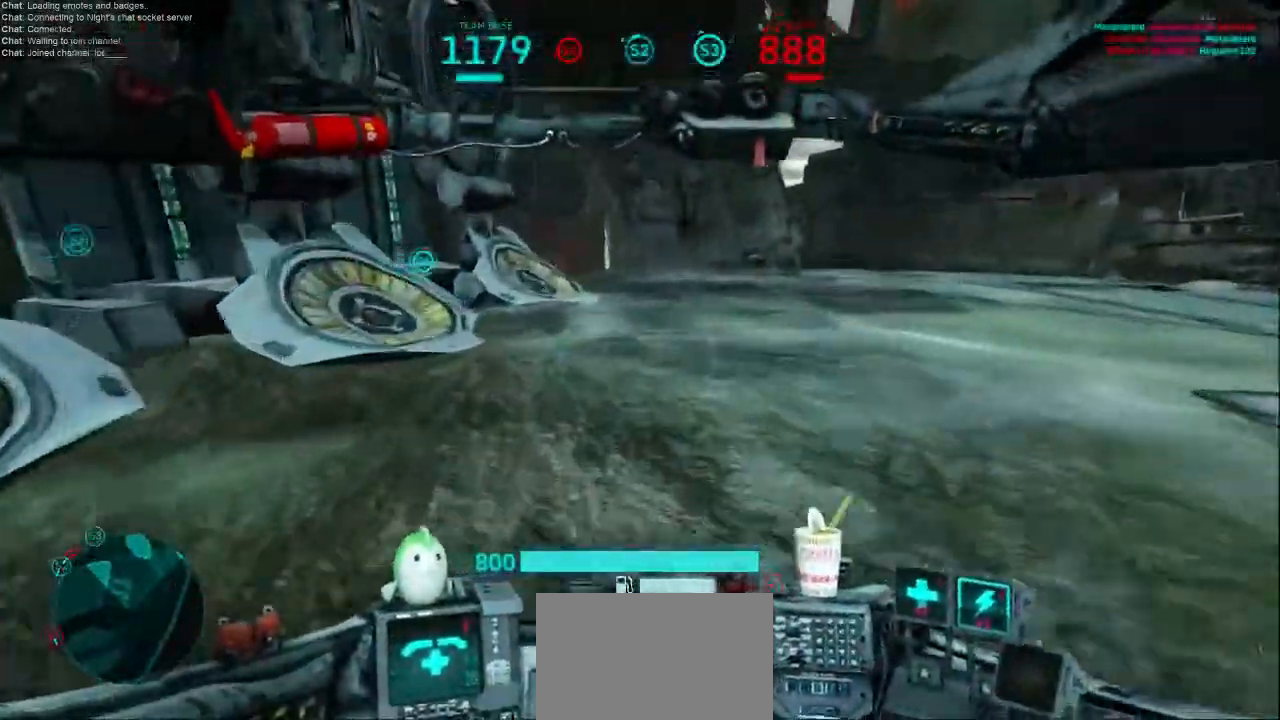
{"keys": ["shift", "w"], "mouse": [], "events": []}
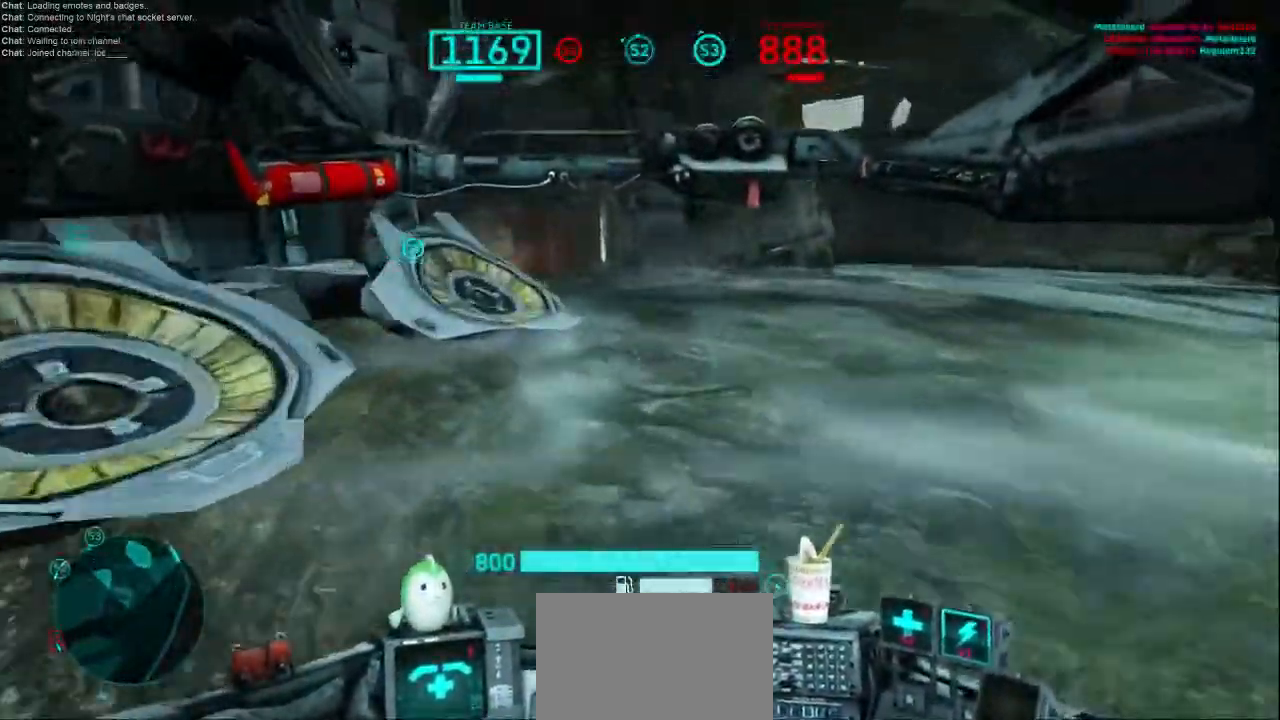
{"keys": ["shift", "w"], "mouse": [], "events": []}
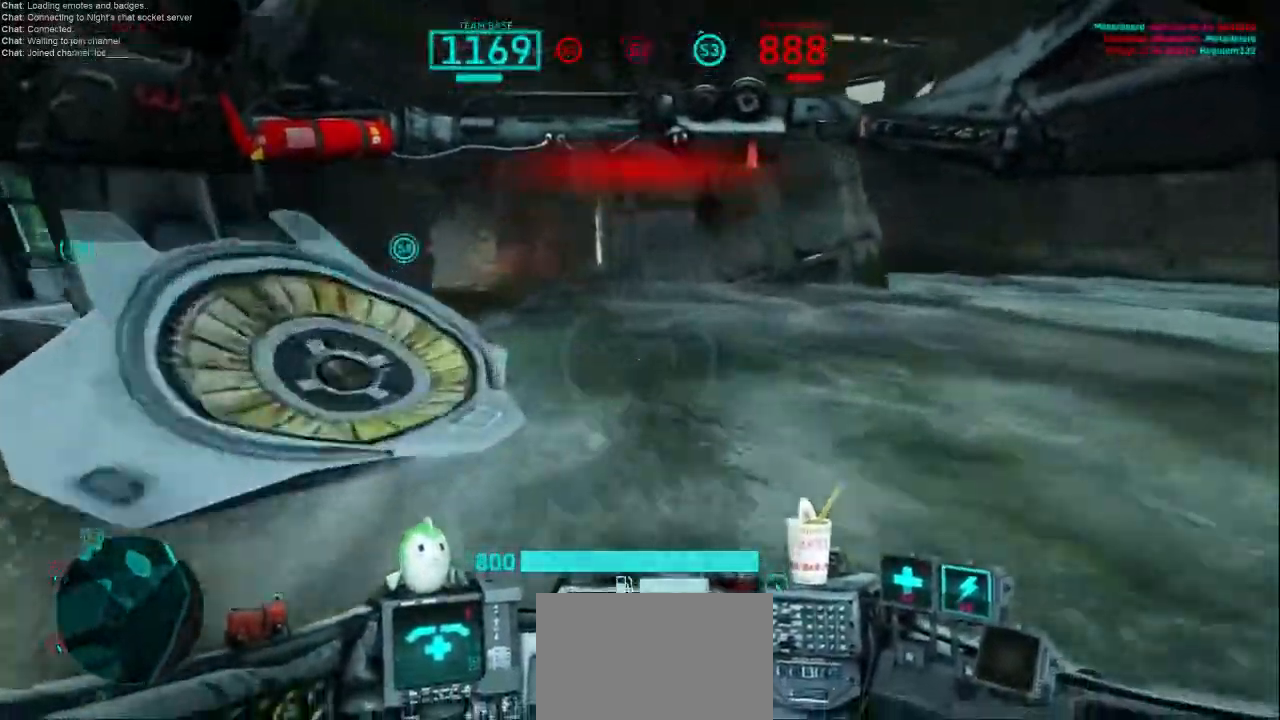
{"keys": ["d", "shift", "w"], "mouse": [], "events": [[433, "d", "down"]]}
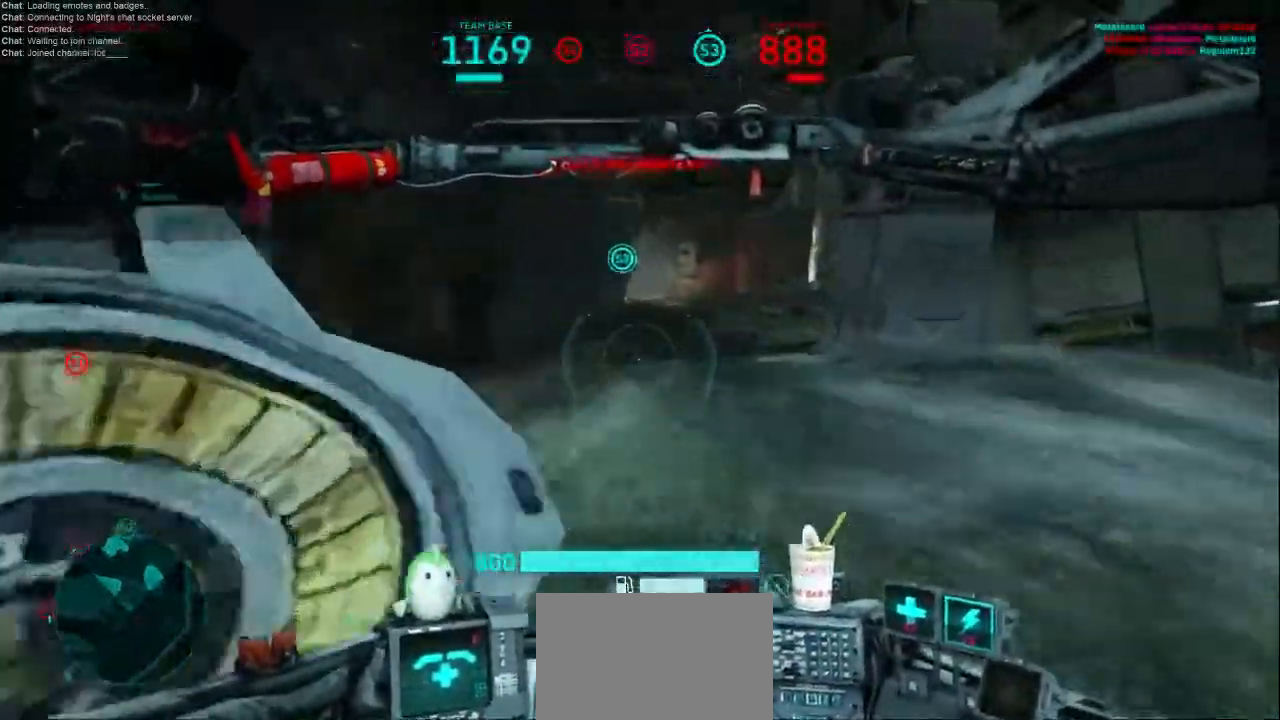
{"keys": ["shift", "w"], "mouse": [], "events": [[167, "d", "up"]]}
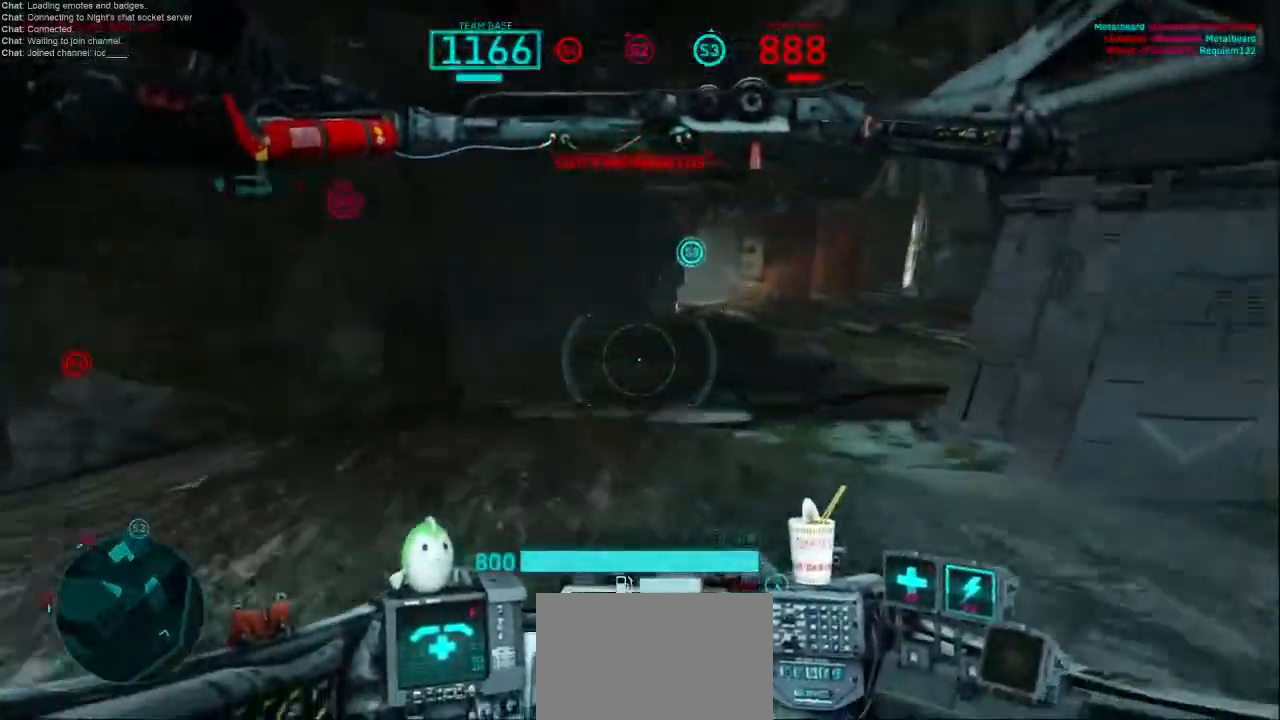
{"keys": ["w"], "mouse": [], "events": [[467, "shift", "up"]]}
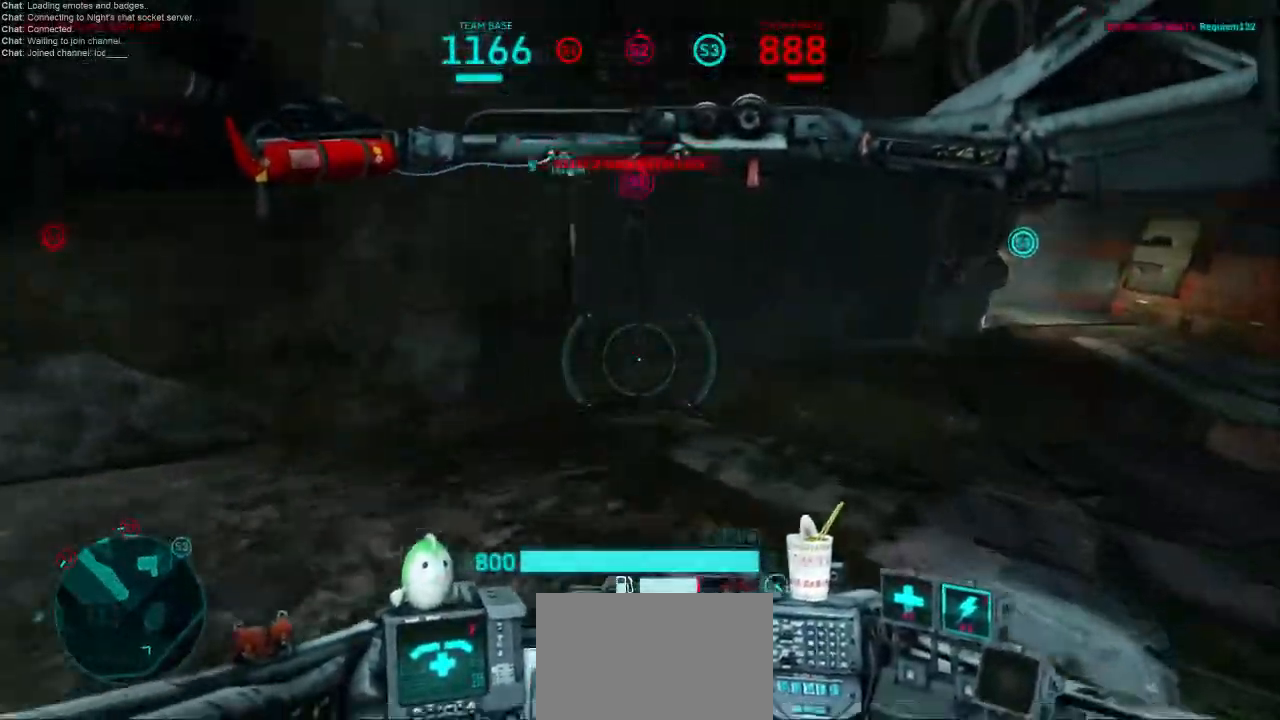
{"keys": ["tab", "w"], "mouse": [], "events": [[100, "tab", "down"]]}
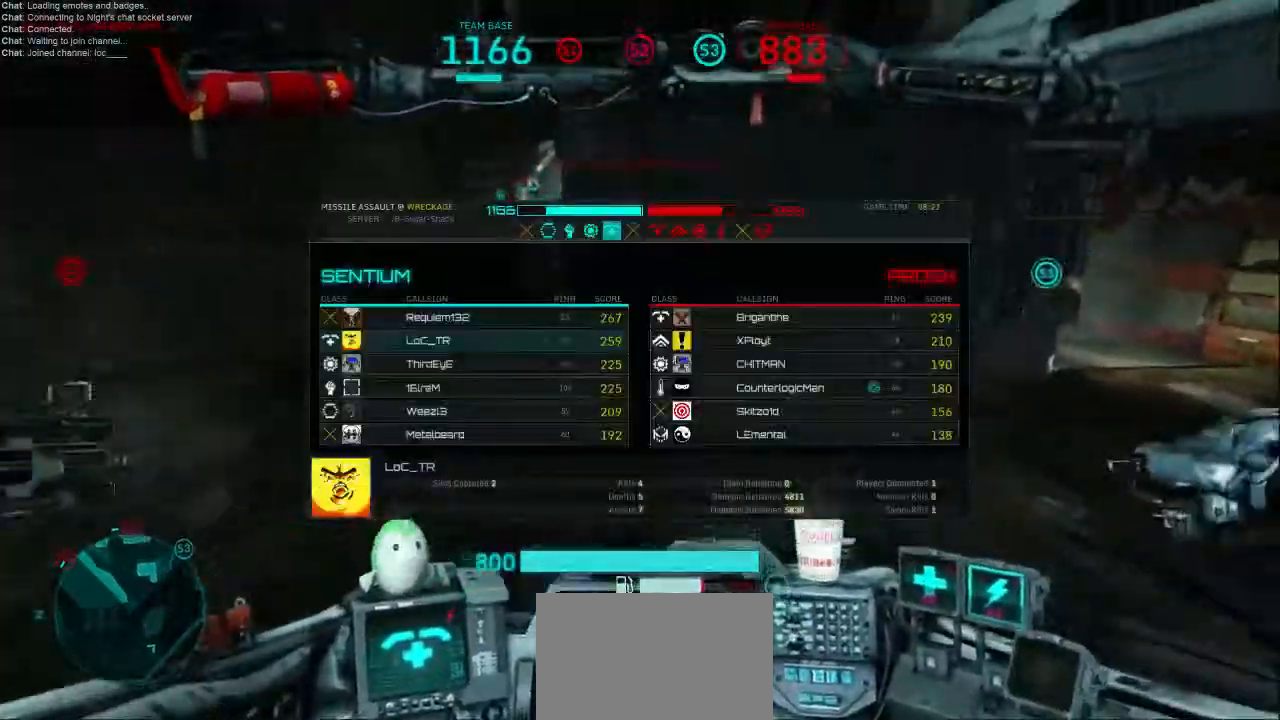
{"keys": ["w"], "mouse": [], "events": [[133, "d", "down"], [333, "tab", "up"], [367, "d", "up"]]}
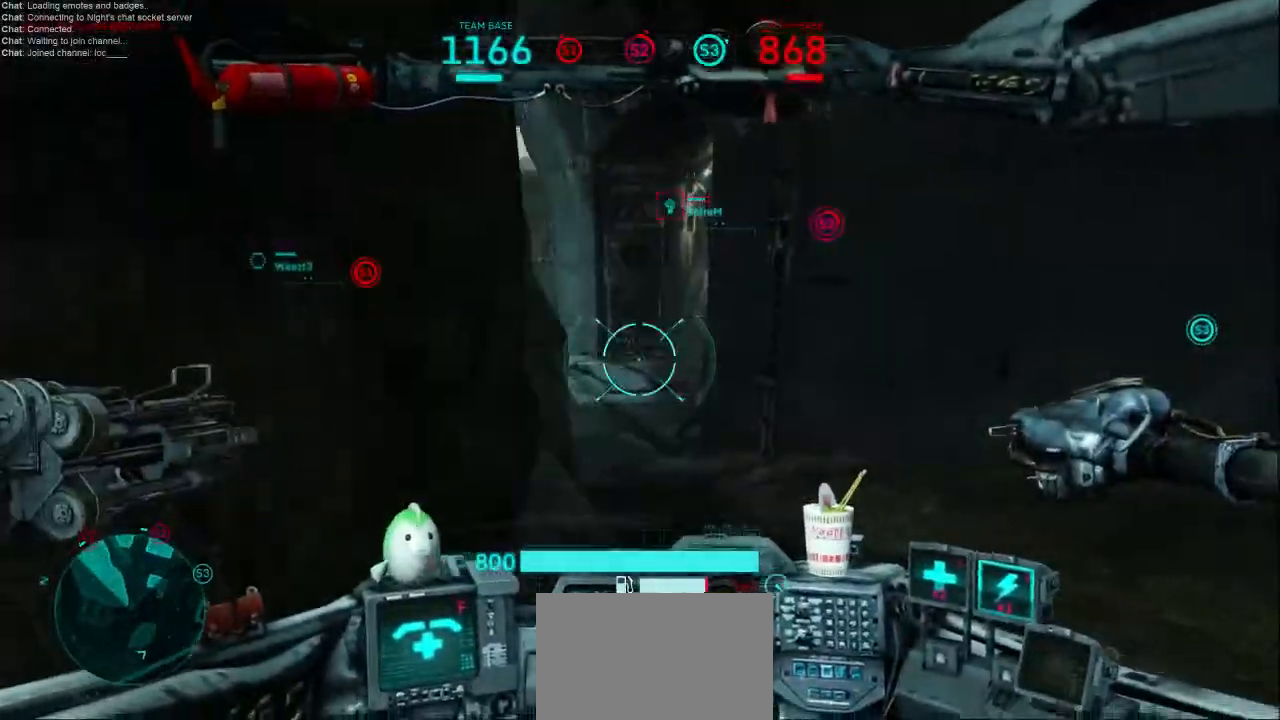
{"keys": ["d", "shift", "w"], "mouse": [], "events": [[67, "shift", "down"], [500, "d", "down"]]}
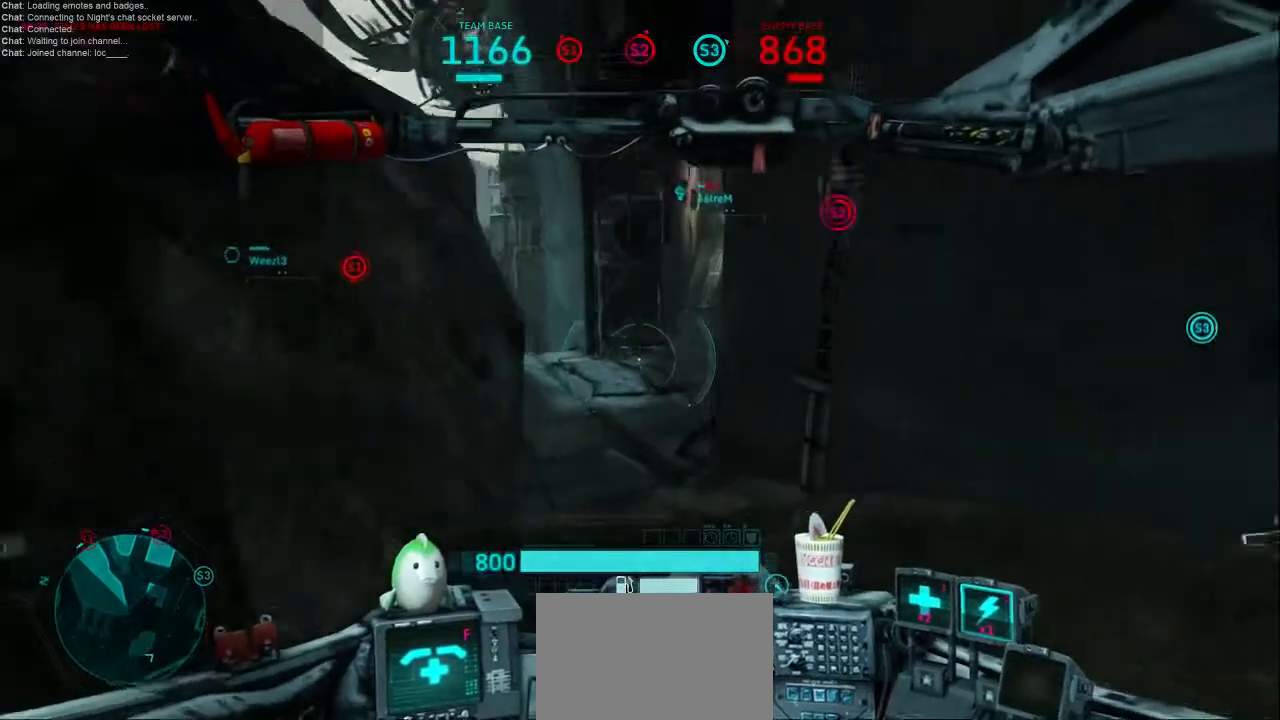
{"keys": ["shift", "w"], "mouse": [], "events": [[167, "d", "up"]]}
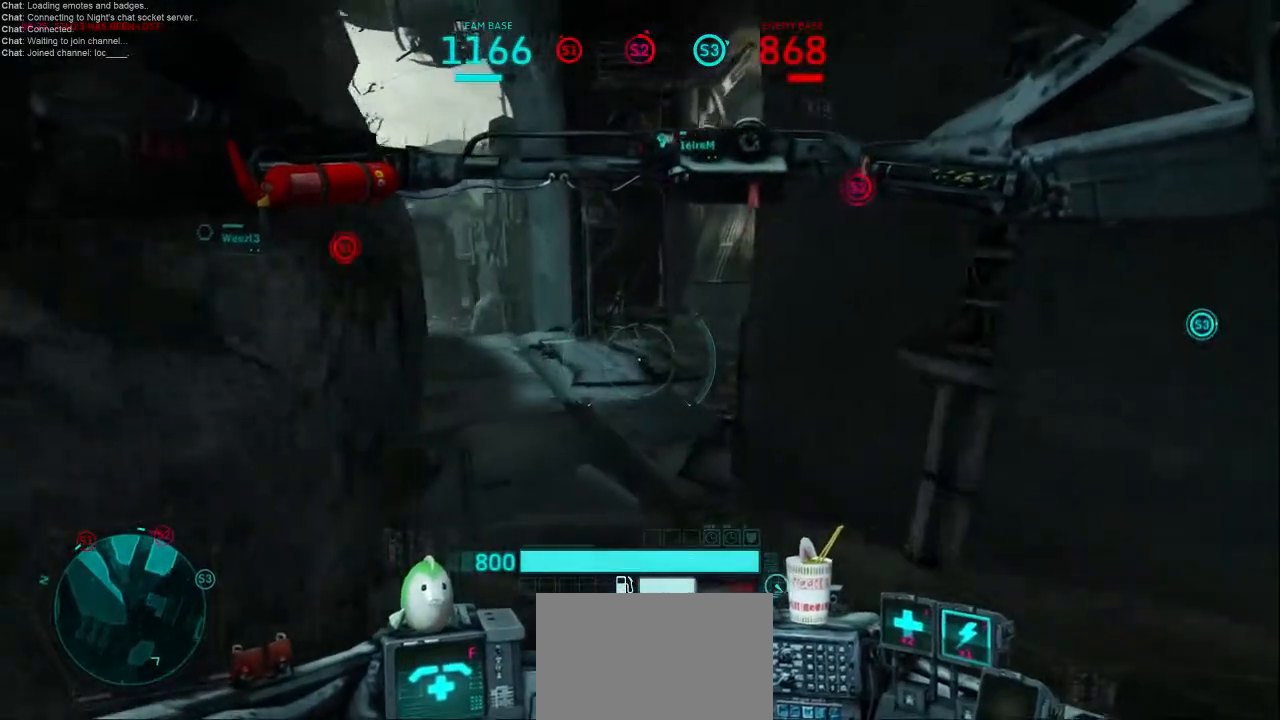
{"keys": ["shift", "w"], "mouse": [], "events": []}
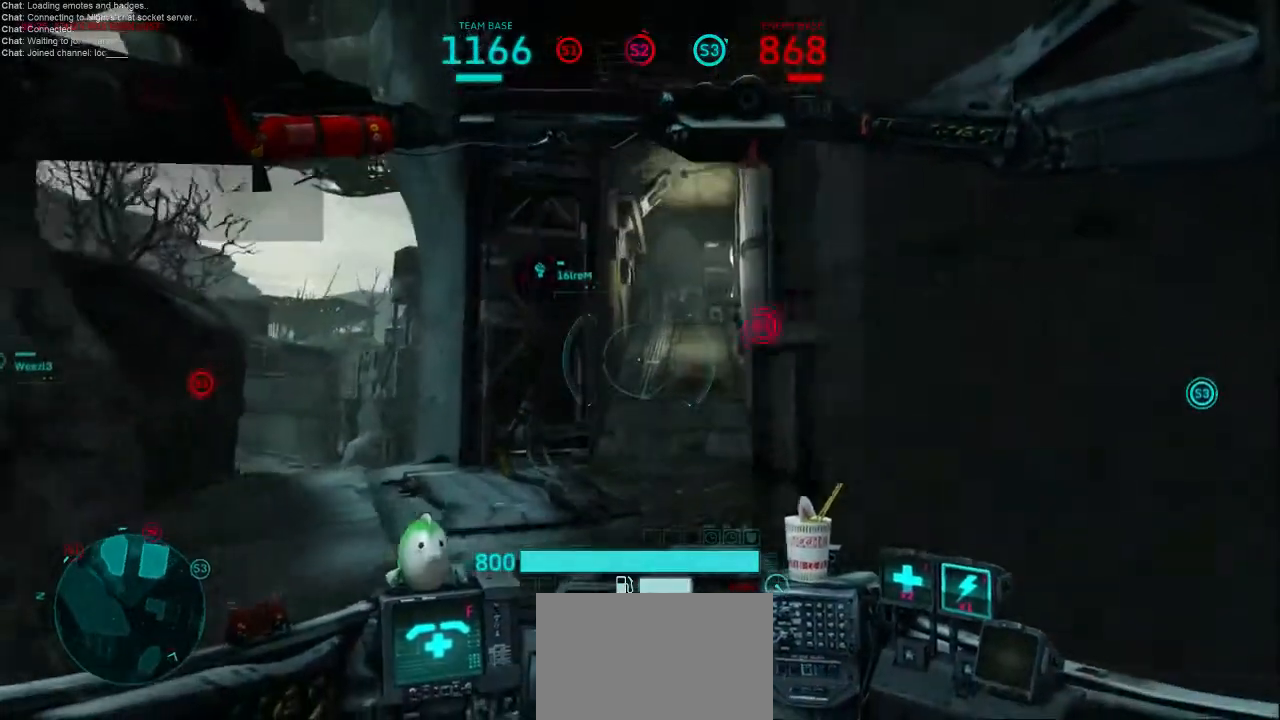
{"keys": ["shift", "w"], "mouse": [], "events": []}
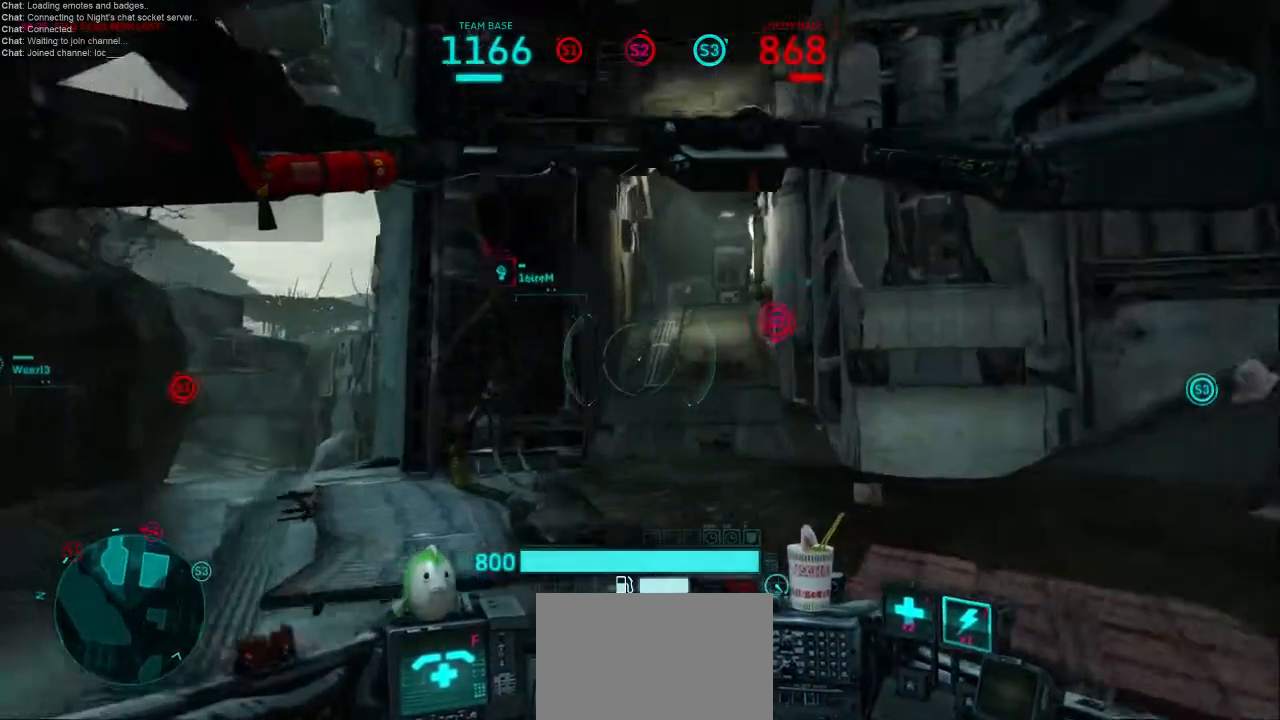
{"keys": ["shift", "w"], "mouse": [], "events": []}
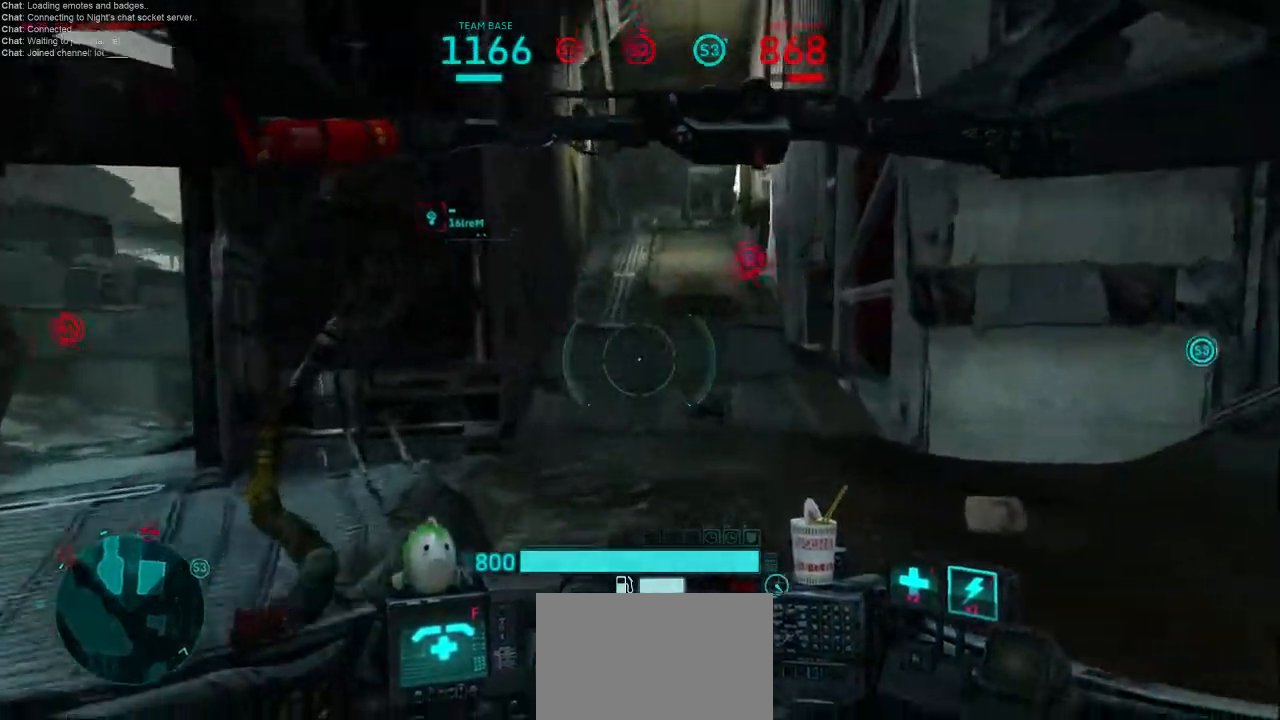
{"keys": ["shift", "w"], "mouse": [], "events": []}
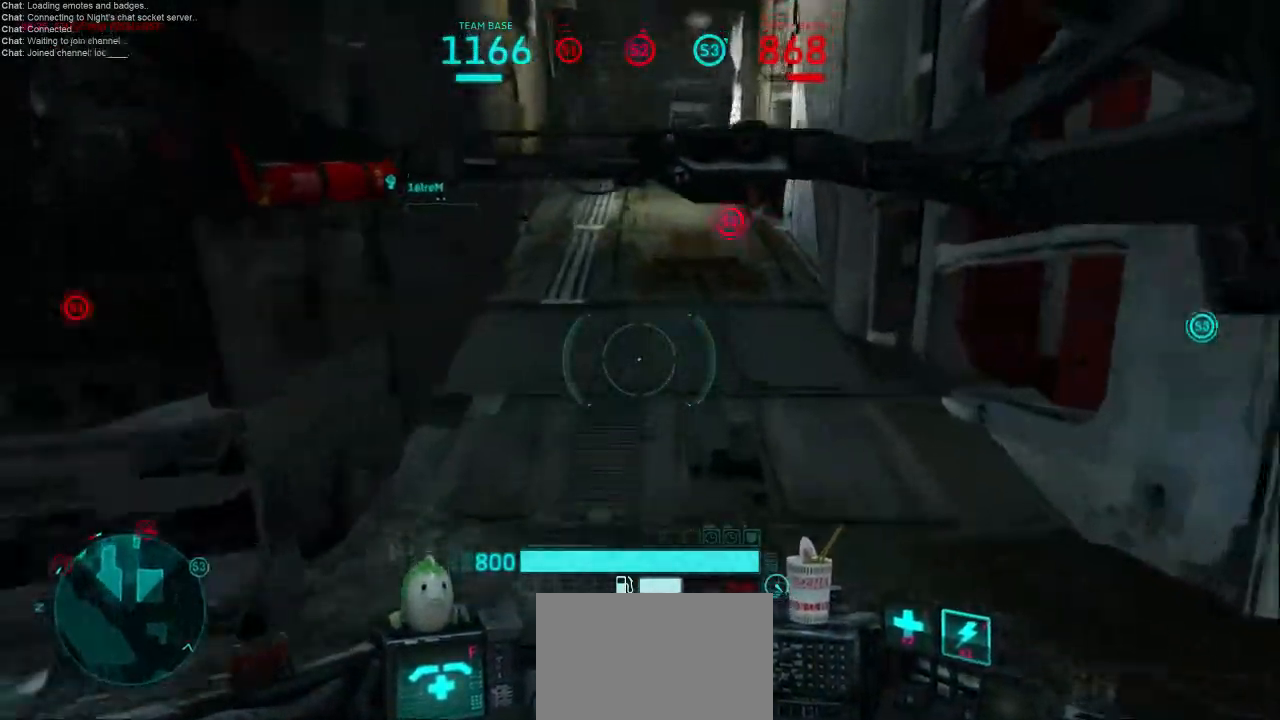
{"keys": ["w"], "mouse": [], "events": [[367, "shift", "up"]]}
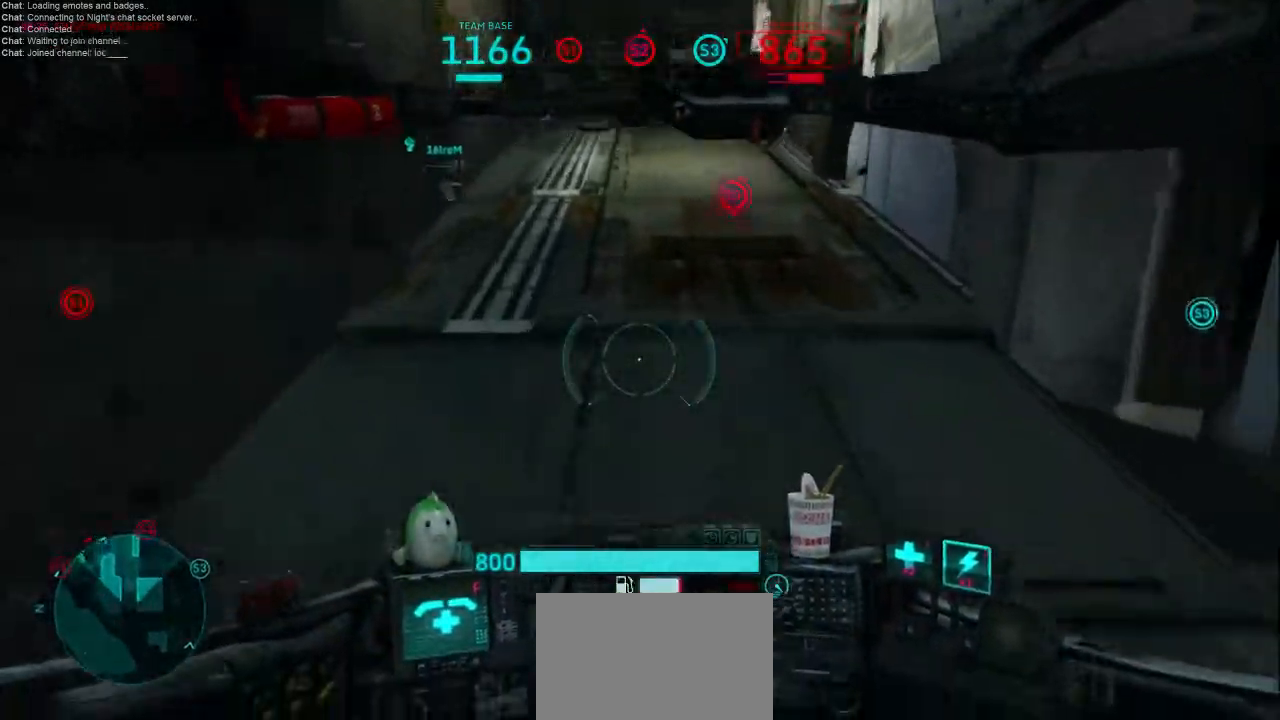
{"keys": ["w"], "mouse": [], "events": []}
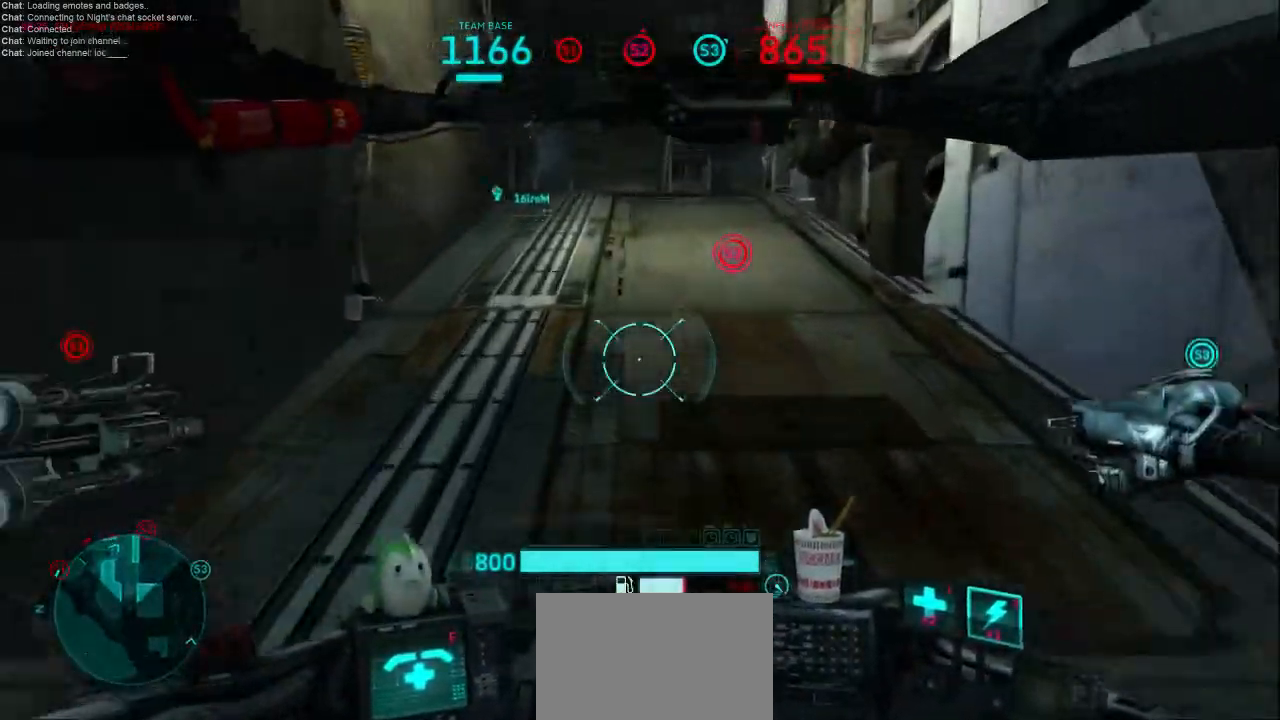
{"keys": ["shift", "w"], "mouse": [], "events": [[467, "shift", "down"]]}
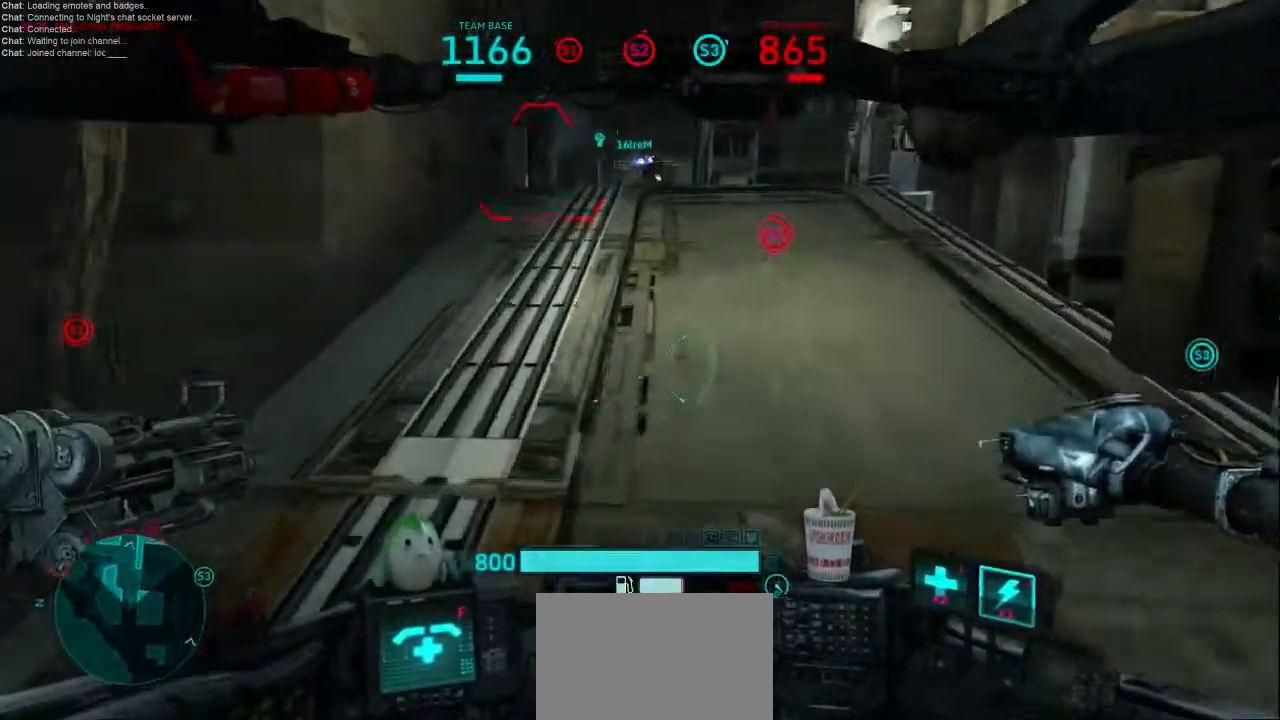
{"keys": ["shift", "w"], "mouse": [], "events": []}
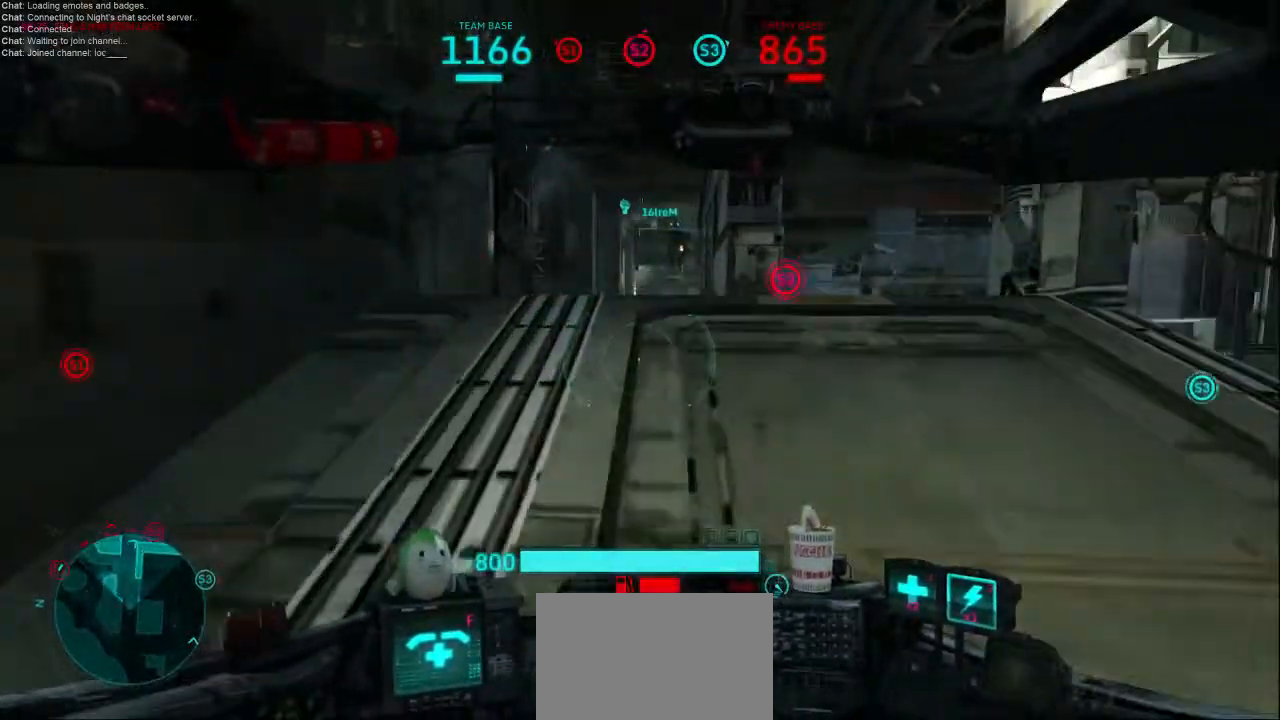
{"keys": ["w"], "mouse": [], "events": [[367, "shift", "up"]]}
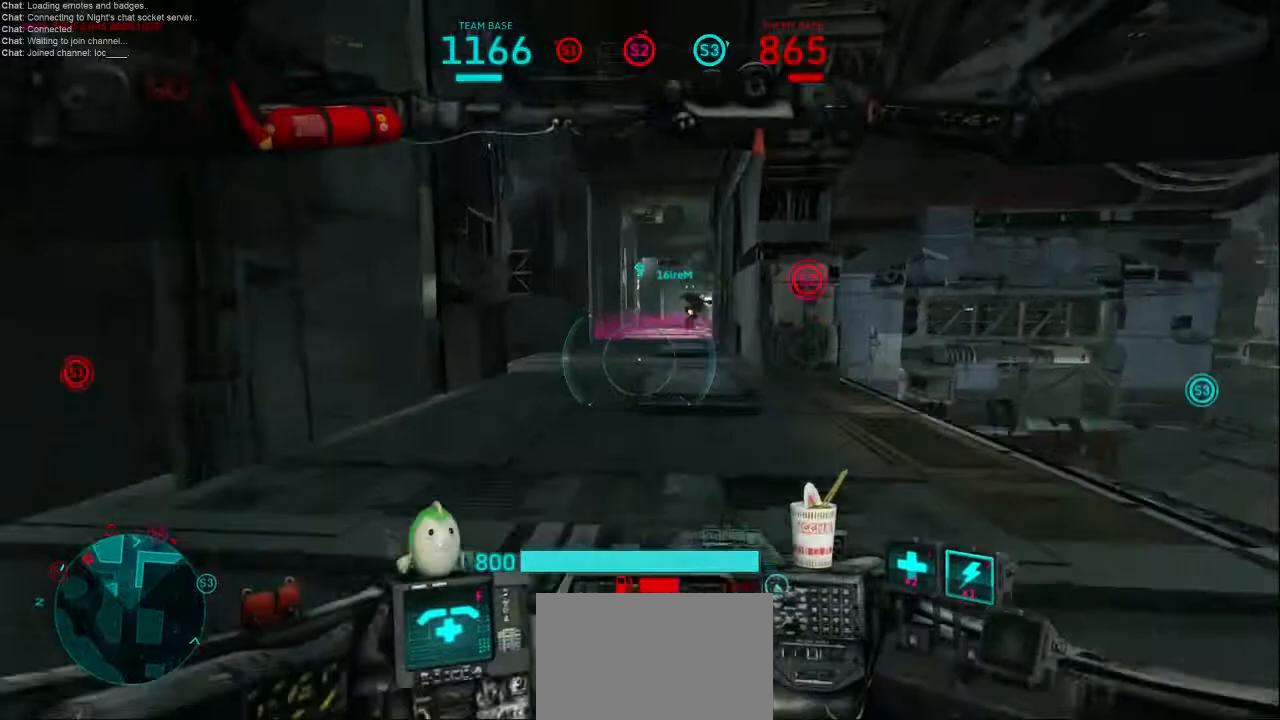
{"keys": ["shift", "w"], "mouse": [], "events": [[433, "shift", "down"]]}
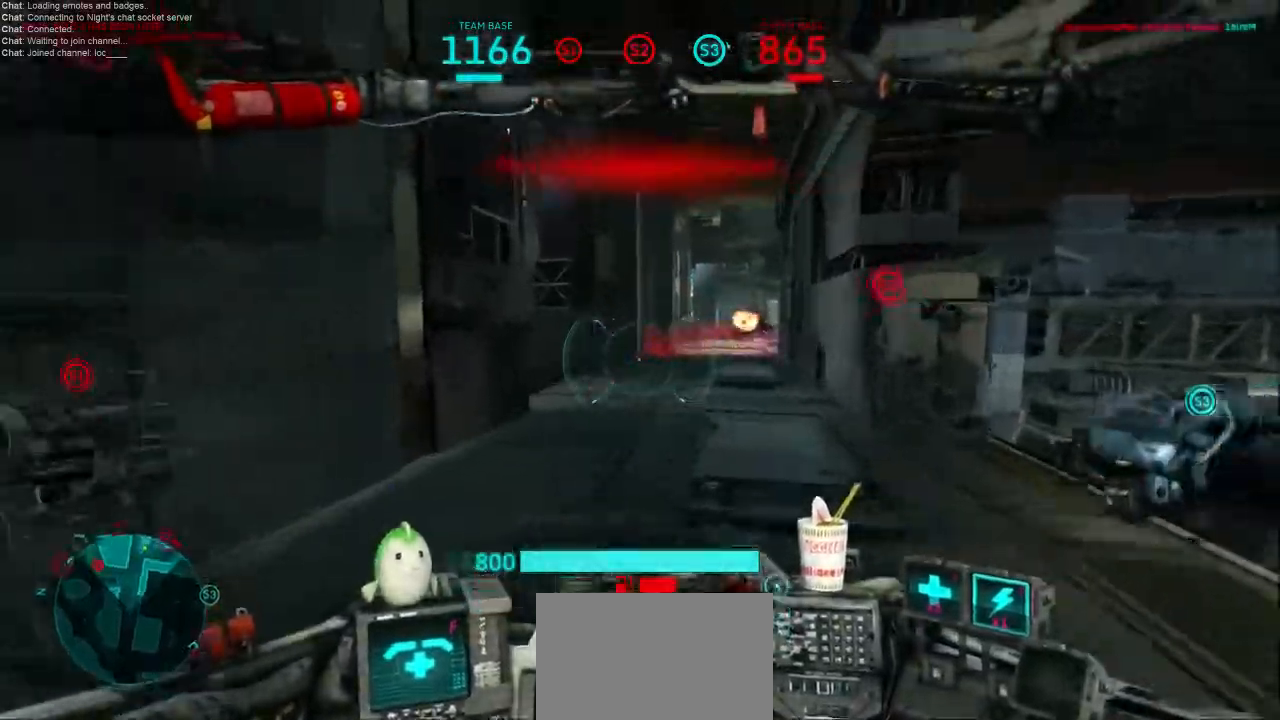
{"keys": ["w"], "mouse": [], "events": [[300, "shift", "up"]]}
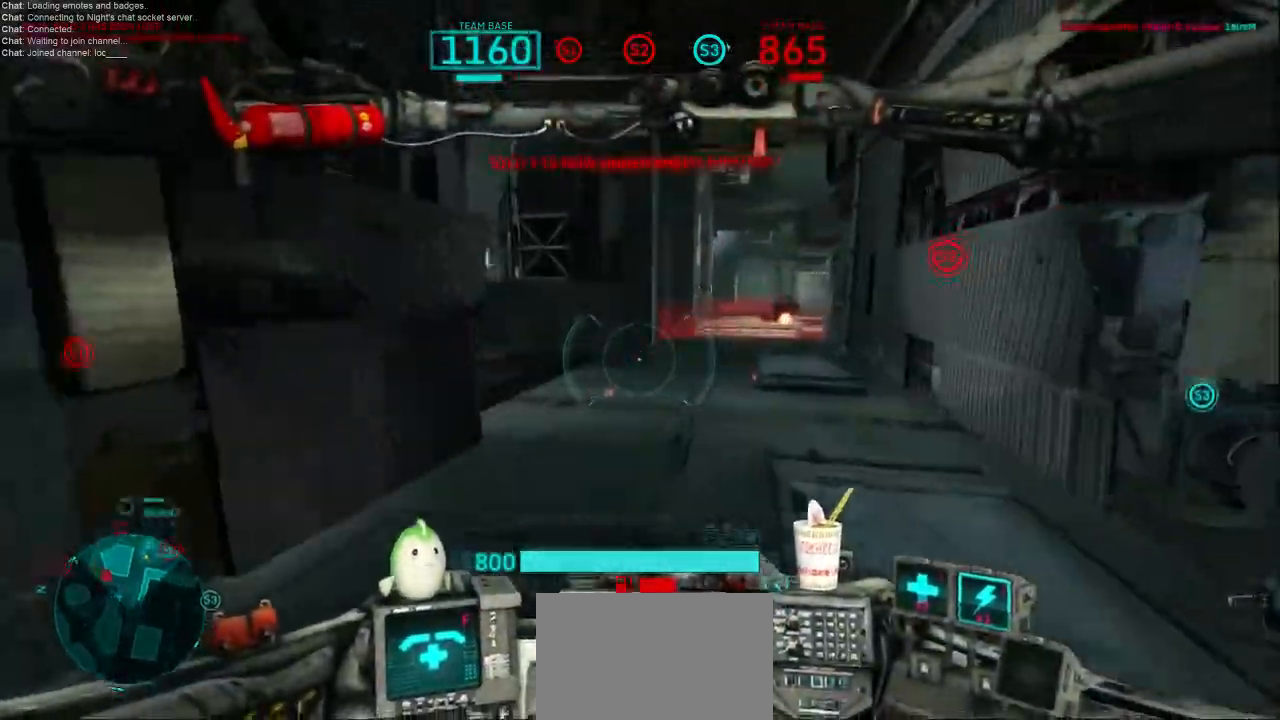
{"keys": ["d", "w"], "mouse": [], "events": [[67, "1", "down"], [133, "1", "up"], [267, "d", "down"]]}
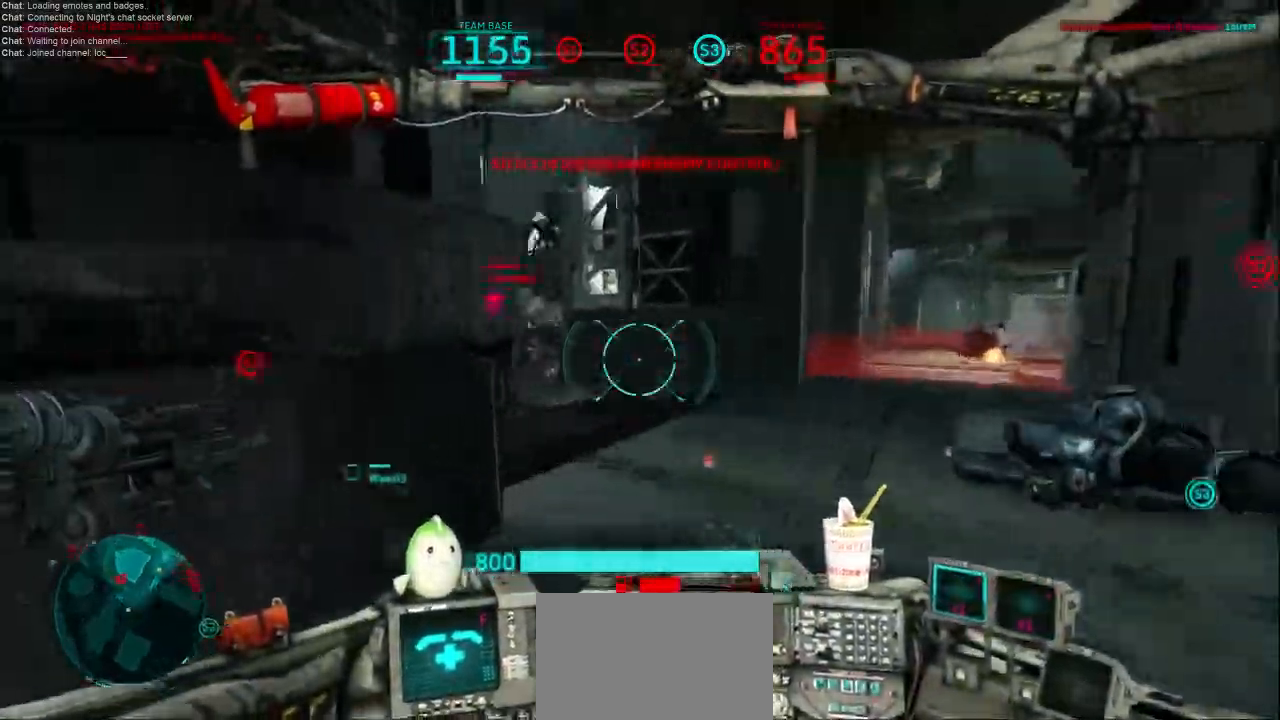
{"keys": ["a"], "mouse": [], "events": [[233, "mouse_left", "down"], [267, "a", "down"], [267, "mouse_right", "down"], [300, "d", "up"], [300, "w", "up"], [333, "mouse_left", "up"], [367, "mouse_right", "up"]]}
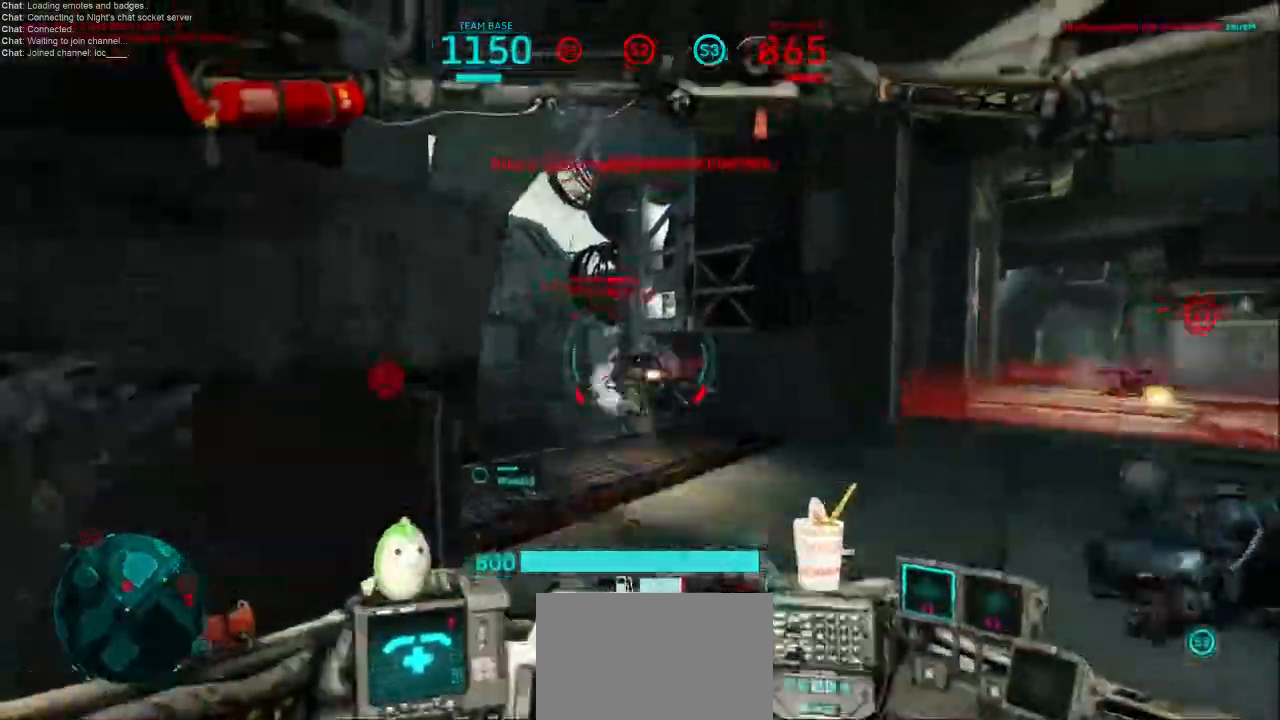
{"keys": ["d"], "mouse": [], "events": [[67, "mouse_left", "down"], [67, "mouse_right", "down"], [200, "mouse_left", "up"], [200, "mouse_right", "up"], [200, "s", "down"], [333, "d", "down"], [400, "a", "up"], [467, "s", "up"]]}
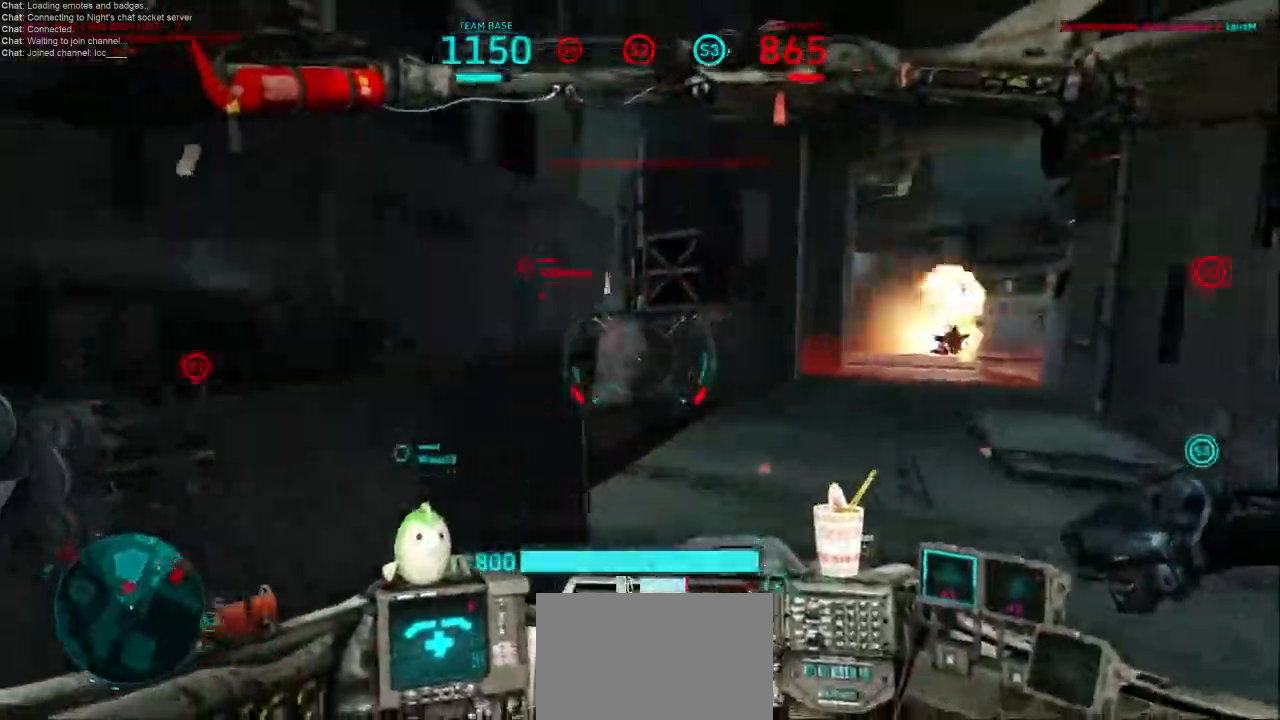
{"keys": ["d", "w"], "mouse": [], "events": [[167, "w", "down"]]}
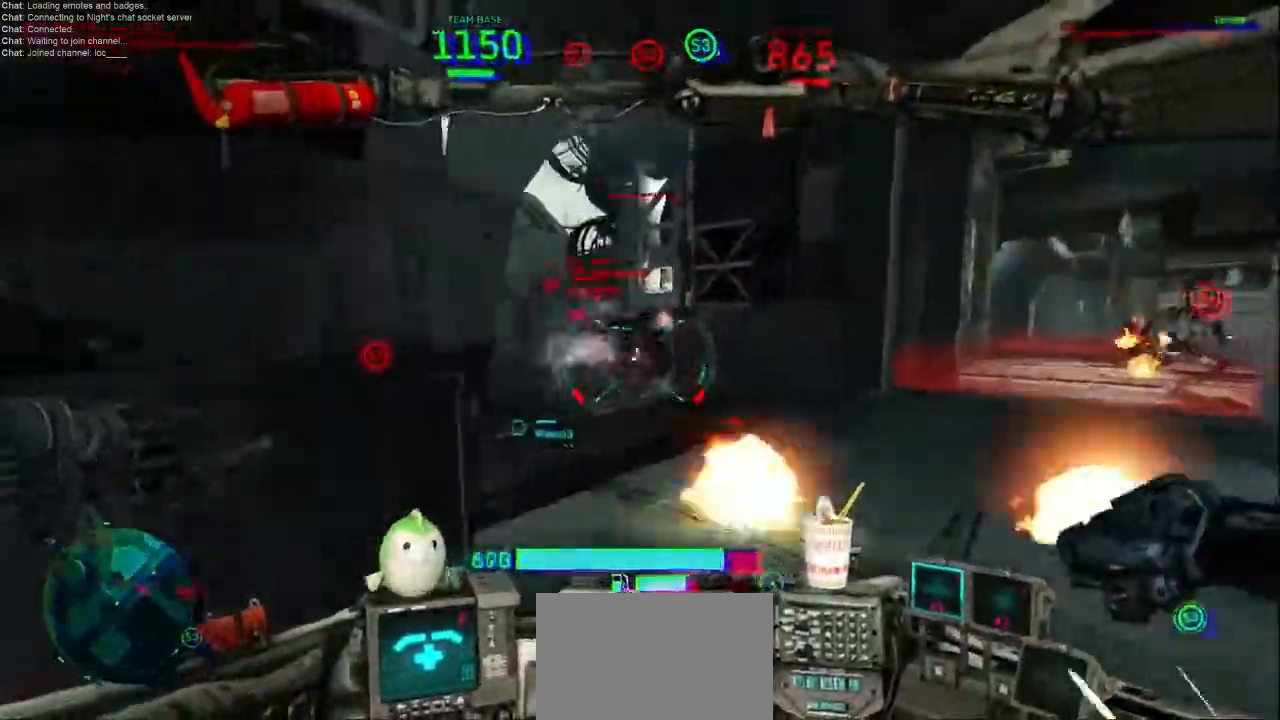
{"keys": ["a", "s"], "mouse": [], "events": [[67, "mouse_left", "down"], [100, "a", "down"], [133, "d", "up"], [200, "mouse_left", "up"], [300, "mouse_left", "down"], [367, "w", "up"], [400, "mouse_left", "up"], [467, "s", "down"]]}